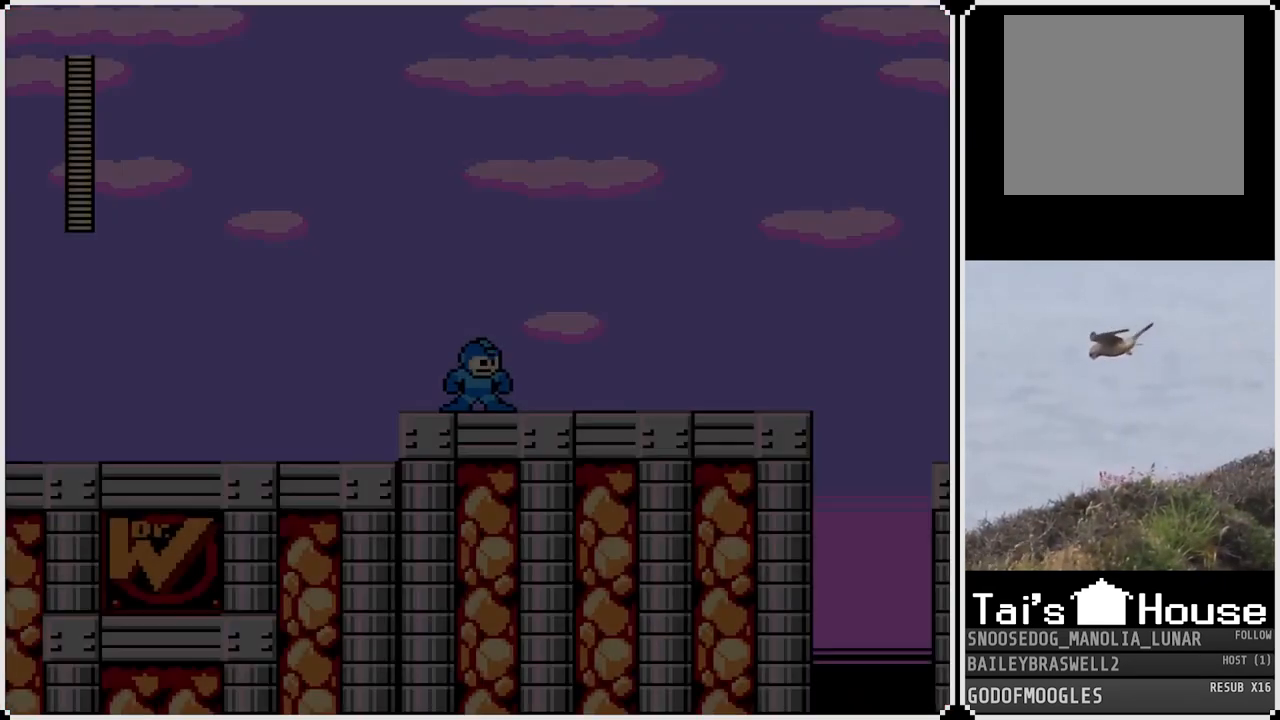
Gameplay with a controller (PlayStation layout); each line is a JSON object with the inputs held at the frame after it. "events" lists button and stick changes between this image and that frame as [ms after this image, input, new state], when the widget could be followed in between.
{"buttons": ["DPAD_RIGHT"], "left_stick": "center", "right_stick": "center", "events": []}
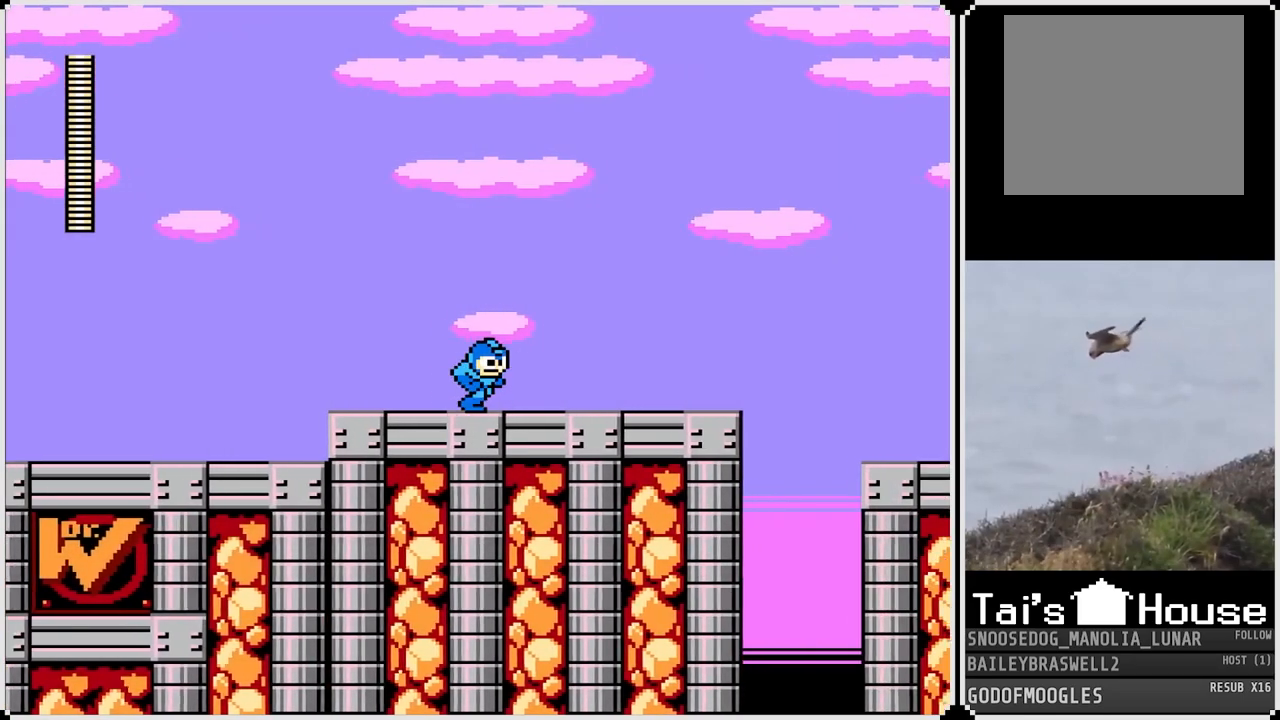
{"buttons": ["DPAD_RIGHT"], "left_stick": "center", "right_stick": "center", "events": []}
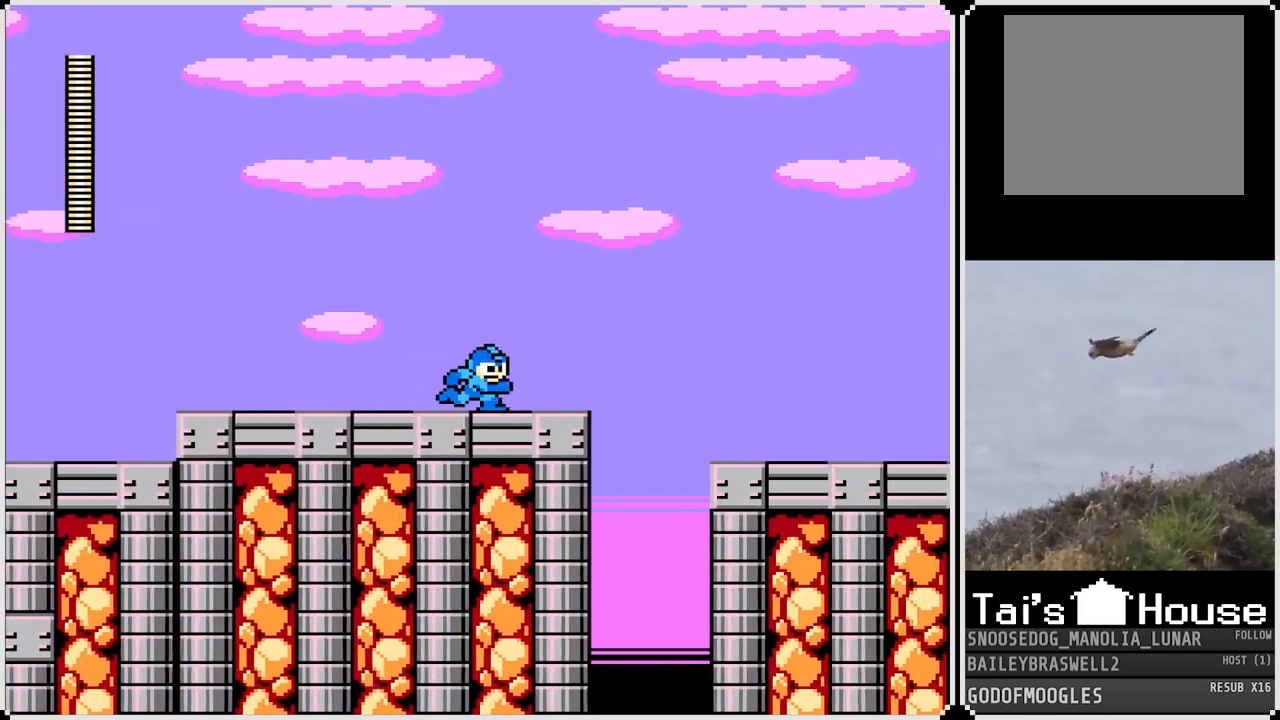
{"buttons": [], "left_stick": "center", "right_stick": "center", "events": [[200, "DPAD_RIGHT", "up"]]}
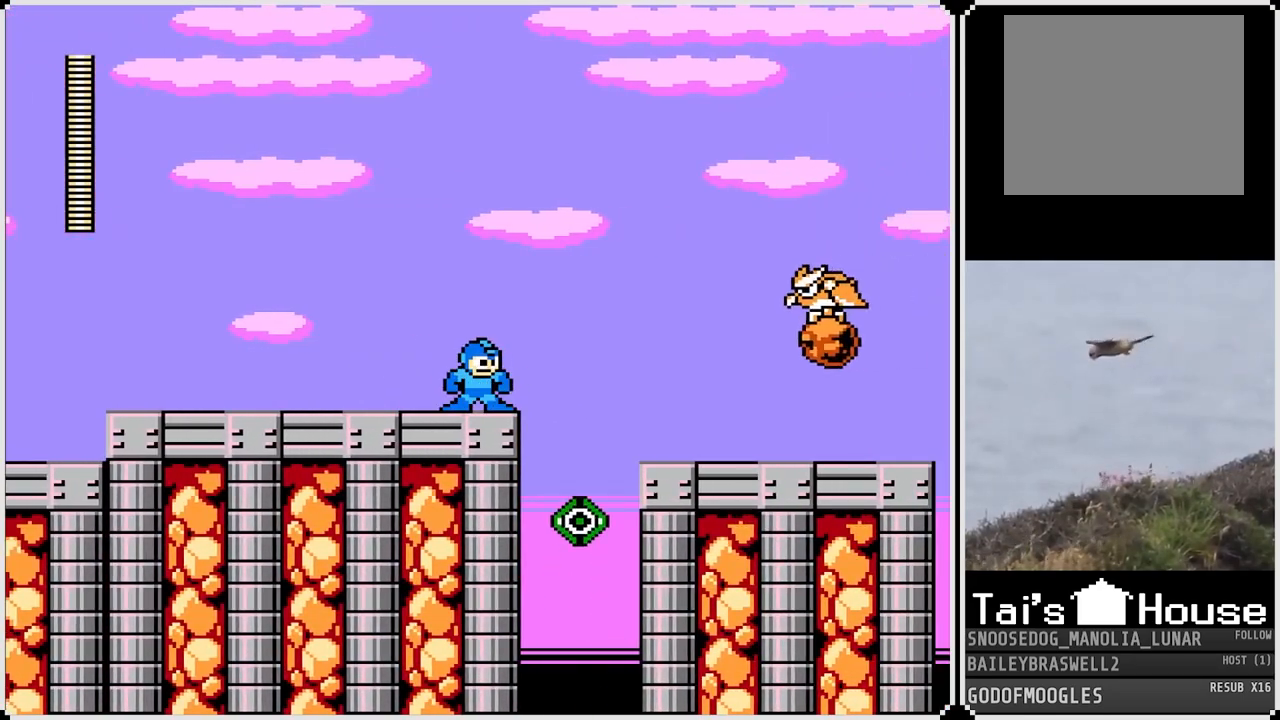
{"buttons": ["SQUARE"], "left_stick": "center", "right_stick": "center", "events": [[100, "SQUARE", "down"], [200, "SQUARE", "up"], [233, "CROSS", "down"], [300, "SQUARE", "down"], [383, "CROSS", "up"], [400, "SQUARE", "up"], [433, "SQUARE", "down"]]}
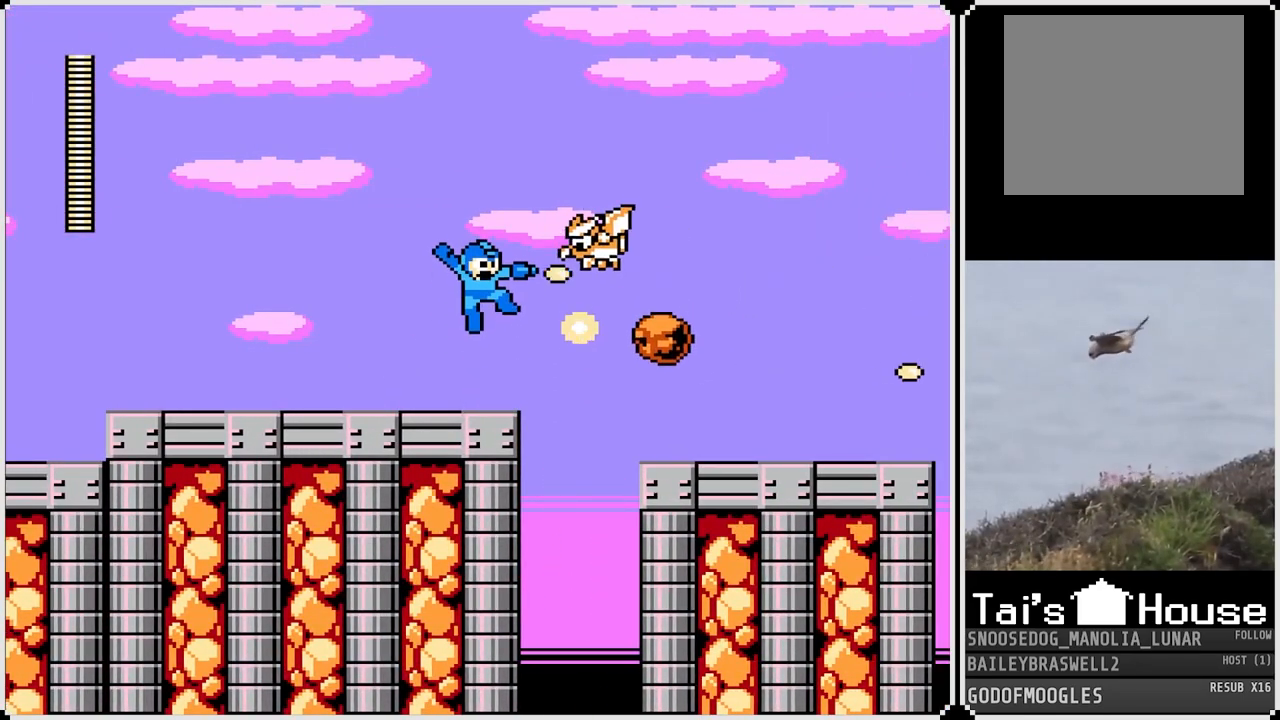
{"buttons": [], "left_stick": "center", "right_stick": "center", "events": [[17, "SQUARE", "up"], [100, "SQUARE", "down"], [167, "SQUARE", "up"], [234, "SQUARE", "down"], [334, "SQUARE", "up"], [384, "SQUARE", "down"], [467, "SQUARE", "up"]]}
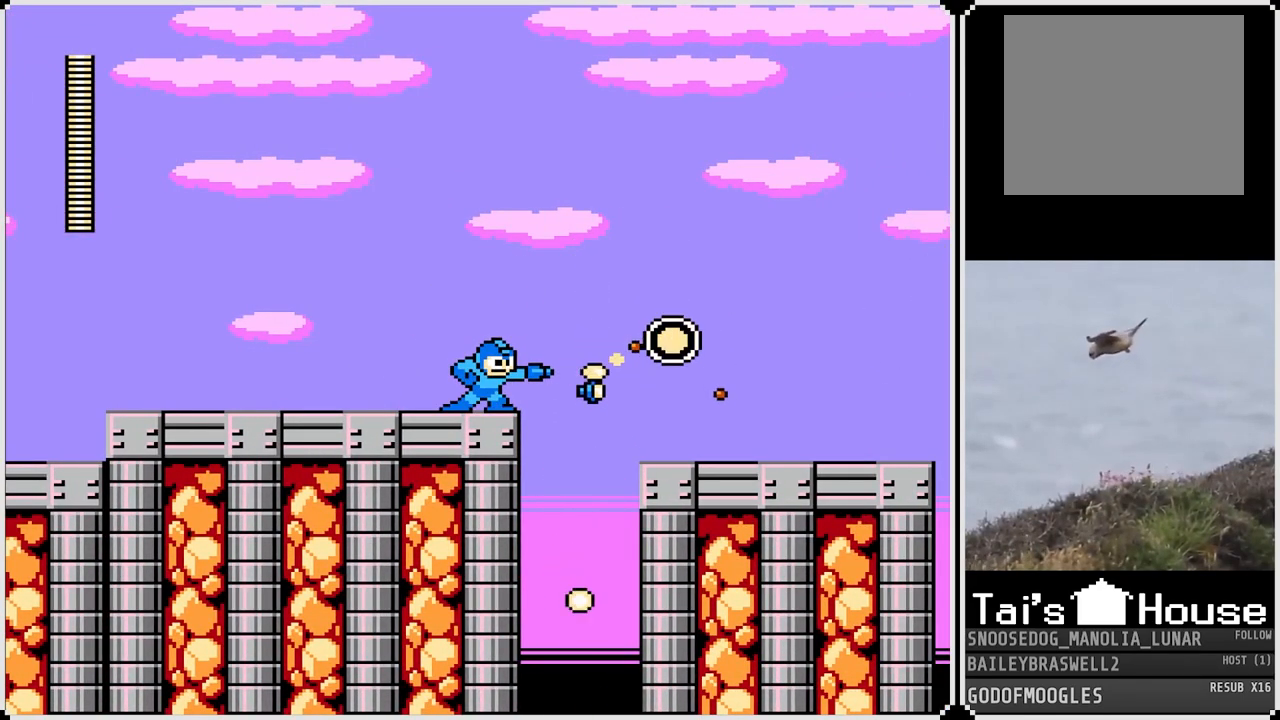
{"buttons": ["CROSS", "DPAD_RIGHT"], "left_stick": "center", "right_stick": "center", "events": [[133, "SQUARE", "down"], [250, "SQUARE", "up"], [300, "DPAD_RIGHT", "down"], [417, "CROSS", "down"]]}
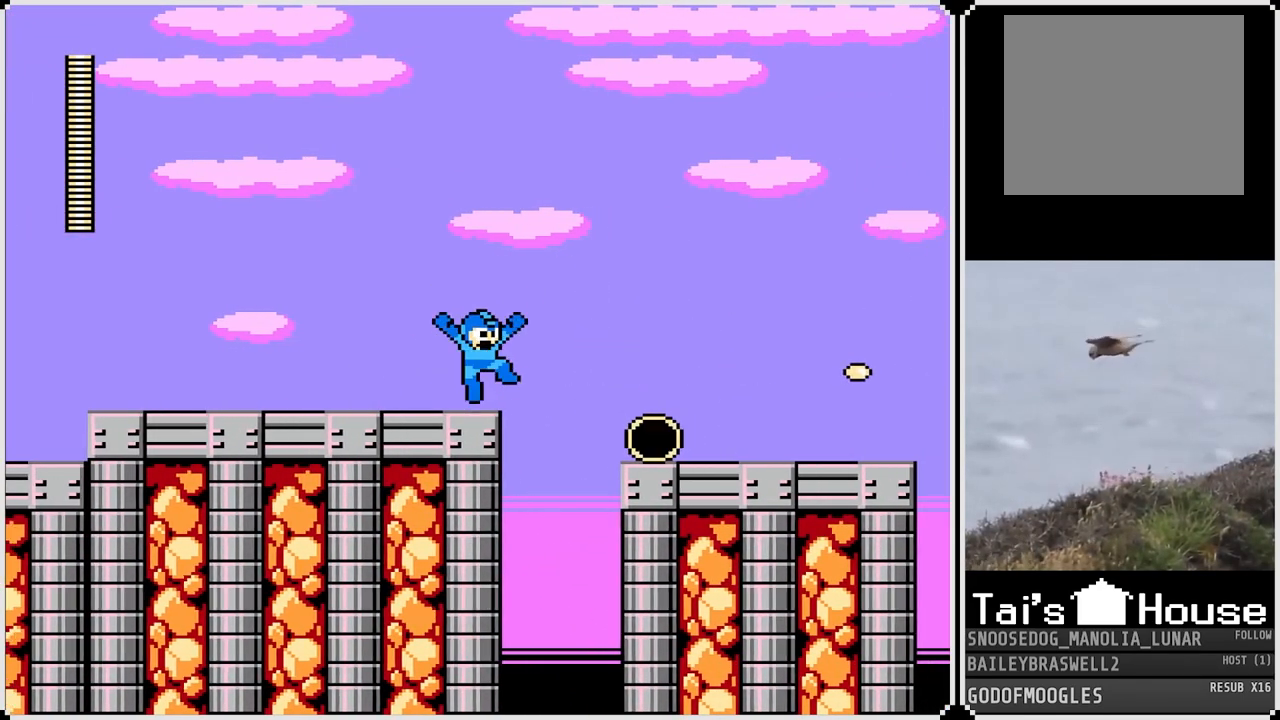
{"buttons": ["DPAD_RIGHT"], "left_stick": "center", "right_stick": "center", "events": [[167, "CROSS", "up"]]}
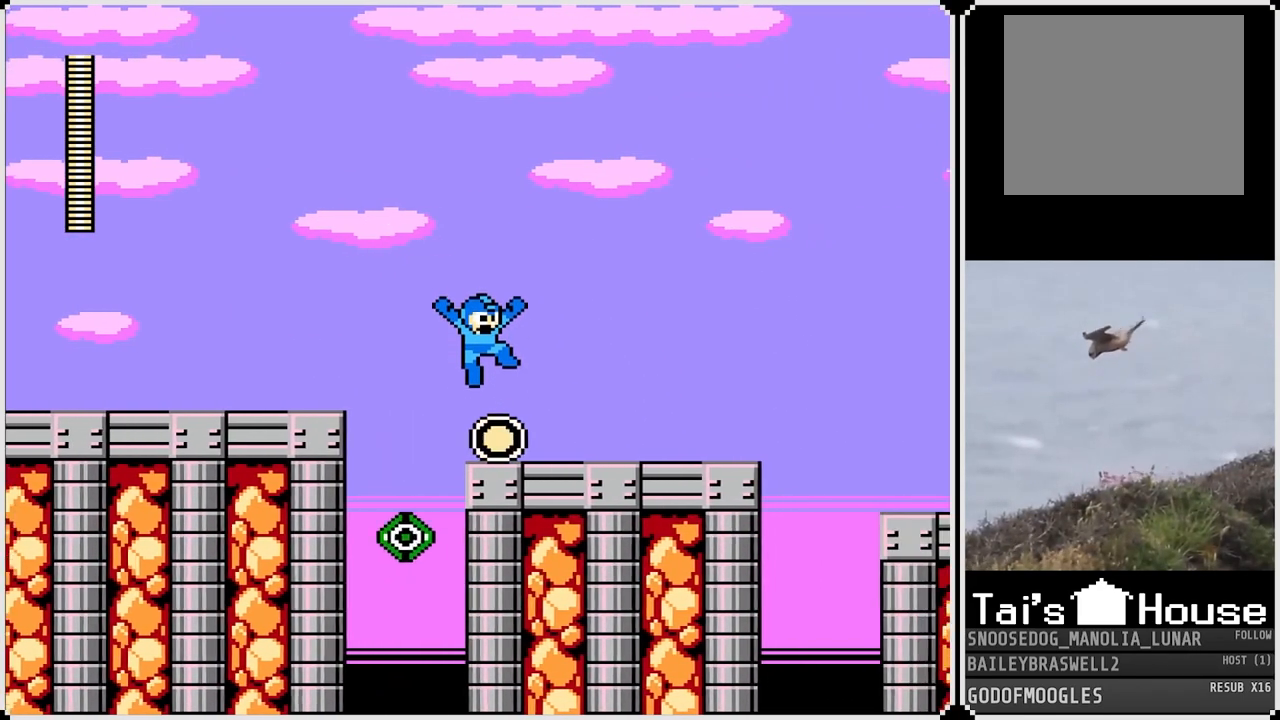
{"buttons": ["CROSS", "DPAD_RIGHT"], "left_stick": "center", "right_stick": "center", "events": [[333, "CROSS", "down"]]}
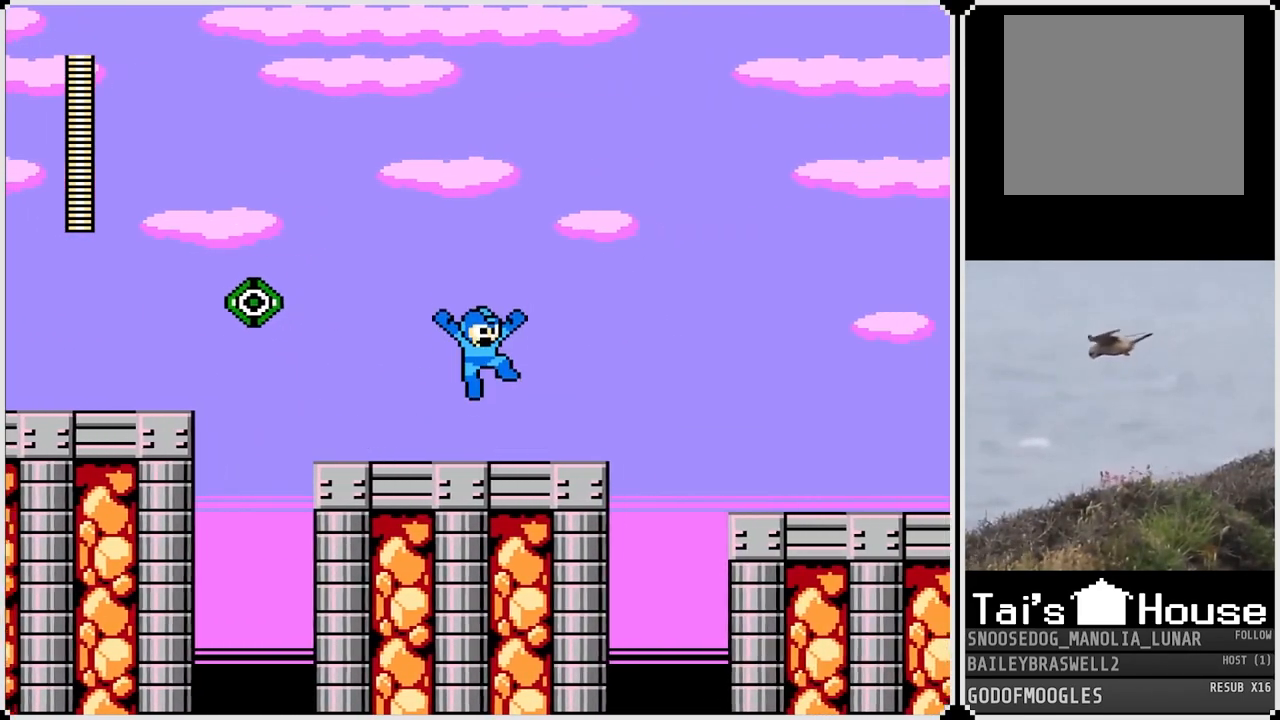
{"buttons": [], "left_stick": "center", "right_stick": "center", "events": [[17, "SQUARE", "down"], [33, "CROSS", "up"], [134, "SQUARE", "up"], [167, "DPAD_RIGHT", "up"], [350, "SQUARE", "down"], [400, "SQUARE", "up"]]}
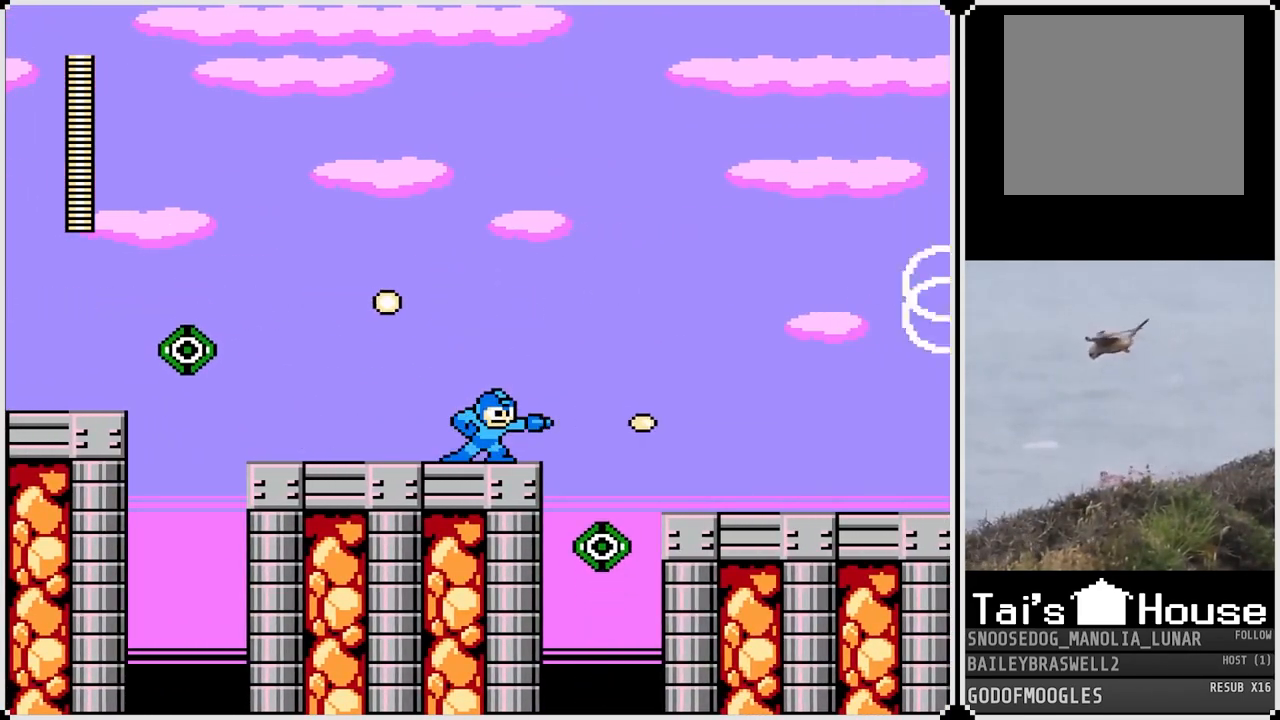
{"buttons": ["DPAD_RIGHT"], "left_stick": "center", "right_stick": "center", "events": [[50, "SQUARE", "down"], [100, "SQUARE", "up"], [216, "SQUARE", "down"], [283, "SQUARE", "up"], [483, "DPAD_RIGHT", "down"]]}
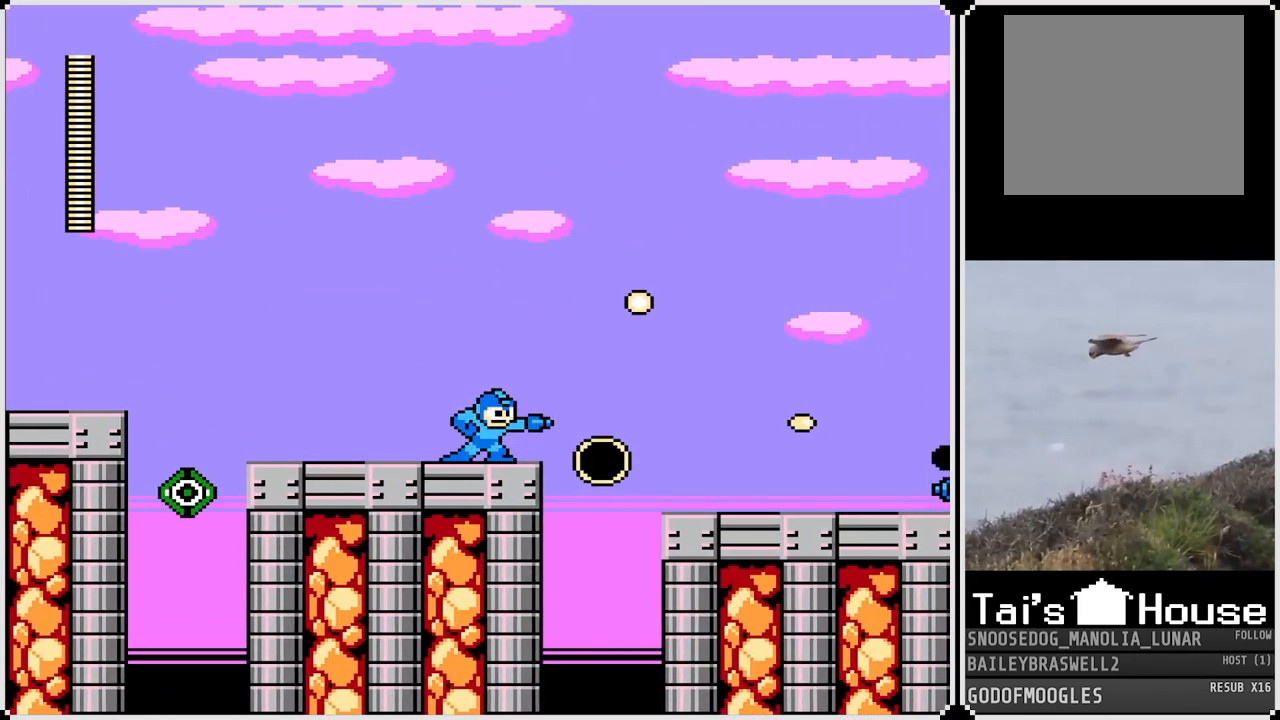
{"buttons": ["DPAD_RIGHT"], "left_stick": "center", "right_stick": "center", "events": [[134, "CROSS", "down"], [167, "SQUARE", "down"], [451, "CROSS", "up"], [451, "SQUARE", "up"]]}
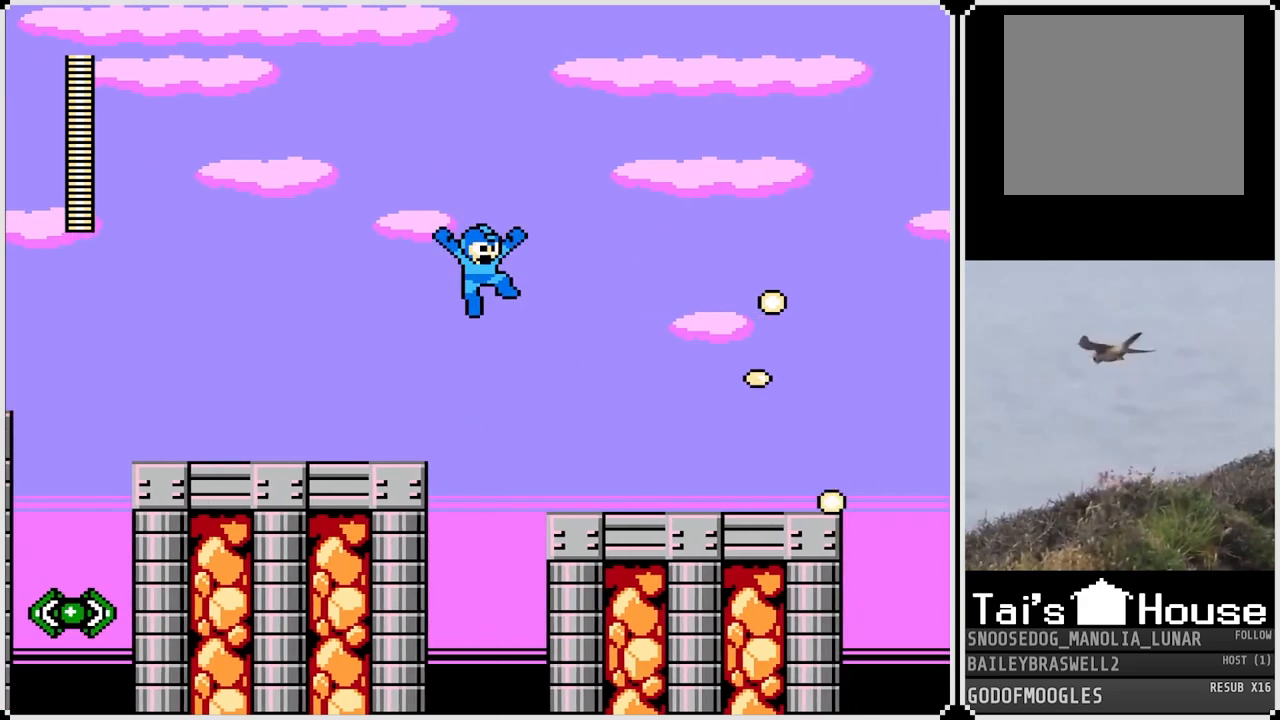
{"buttons": ["DPAD_RIGHT"], "left_stick": "center", "right_stick": "center", "events": []}
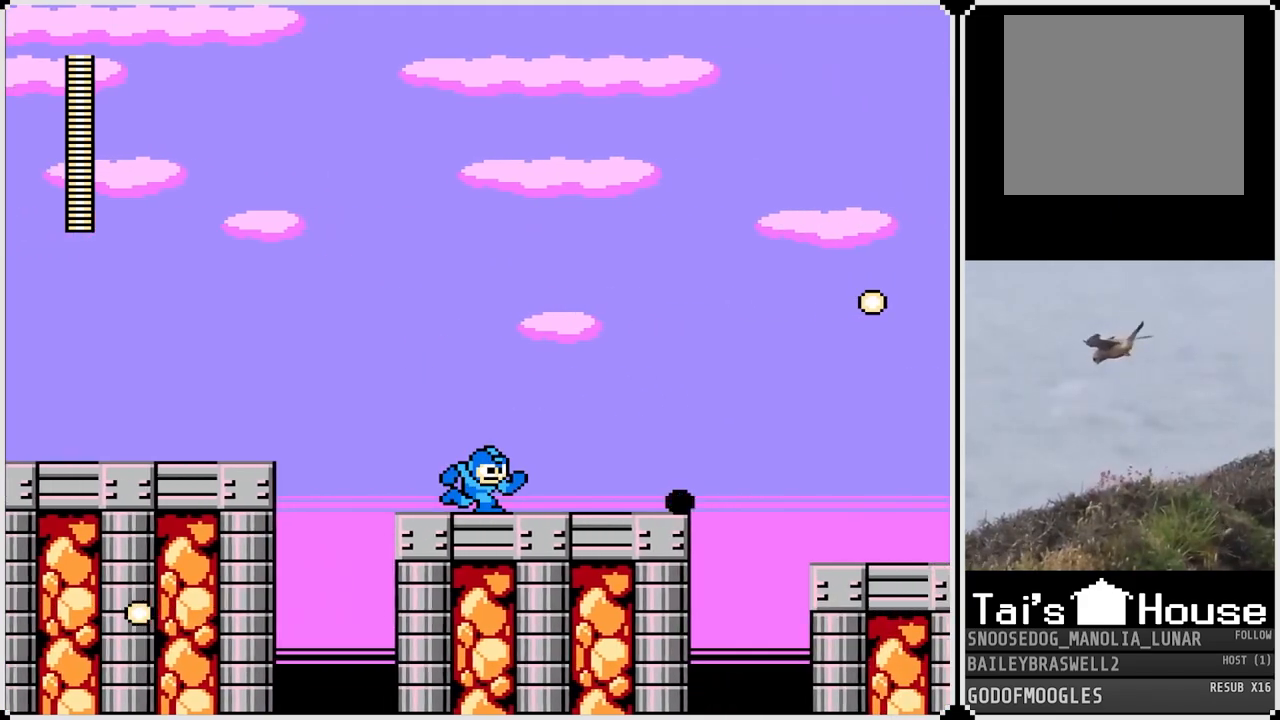
{"buttons": [], "left_stick": "center", "right_stick": "center", "events": [[17, "CROSS", "down"], [117, "CROSS", "up"], [501, "DPAD_RIGHT", "up"]]}
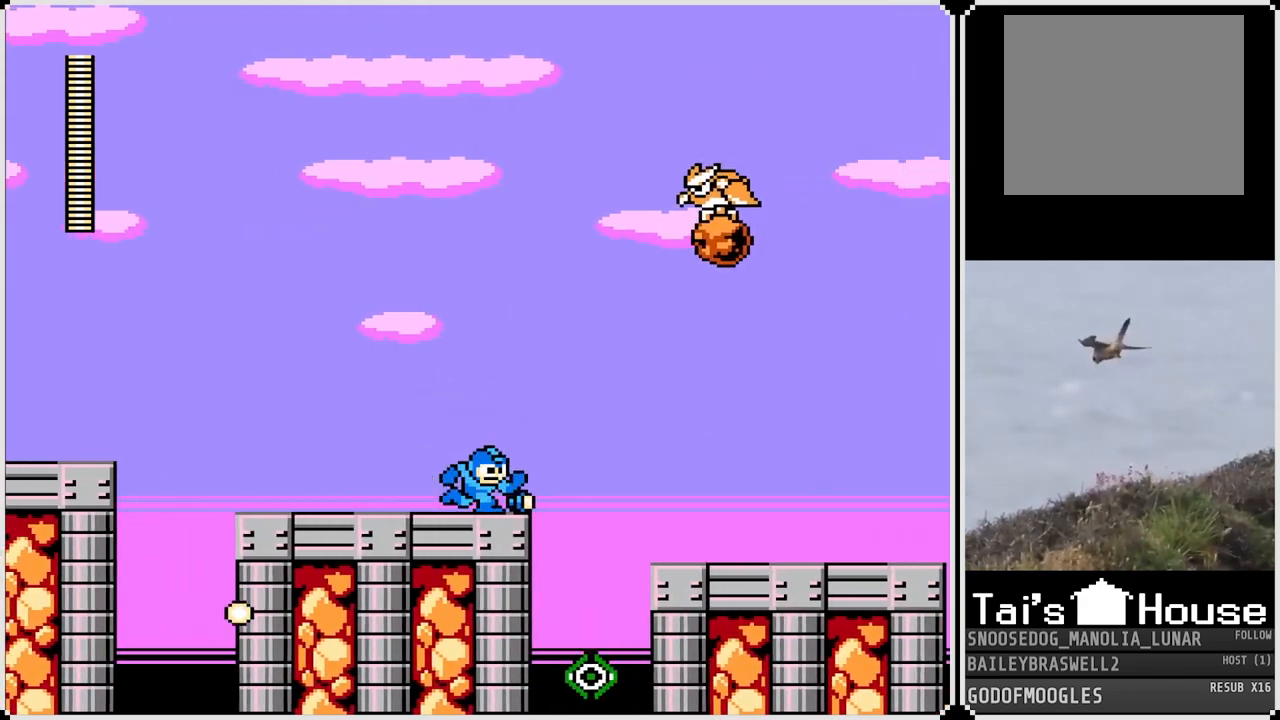
{"buttons": [], "left_stick": "center", "right_stick": "center", "events": [[250, "SQUARE", "down"], [333, "SQUARE", "up"], [433, "SQUARE", "down"], [500, "SQUARE", "up"]]}
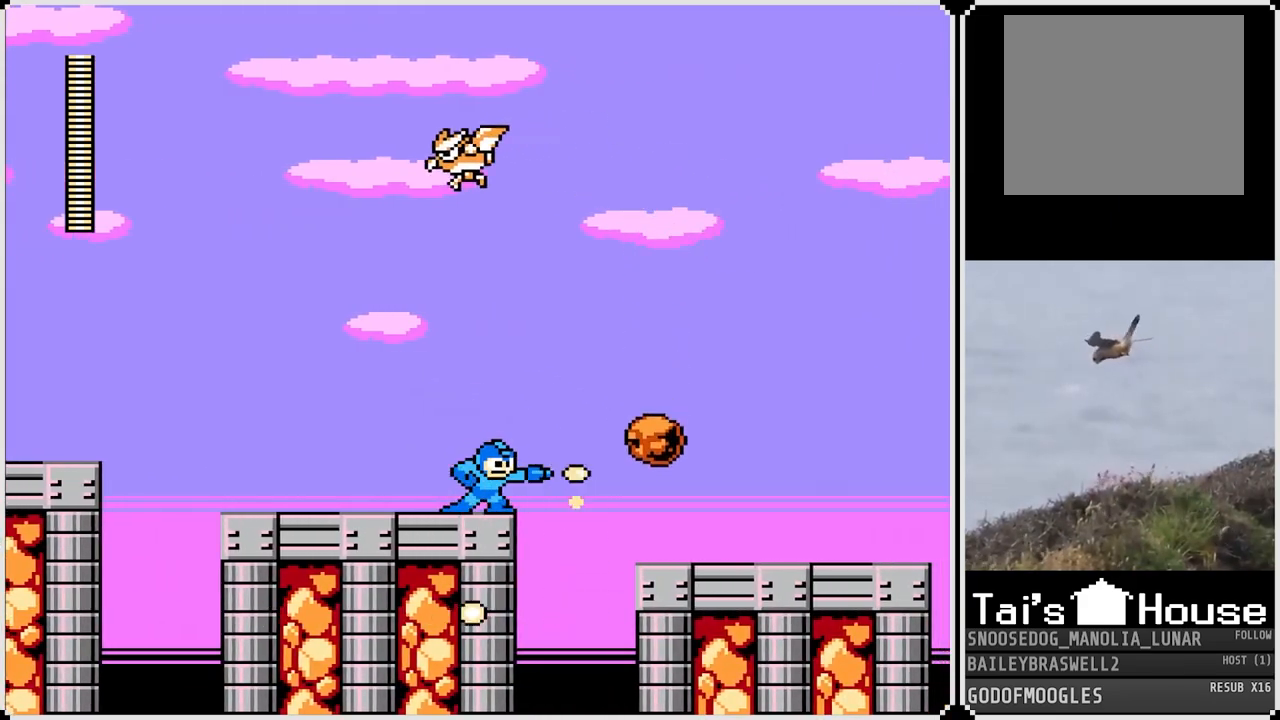
{"buttons": [], "left_stick": "center", "right_stick": "center", "events": [[67, "SQUARE", "down"], [150, "SQUARE", "up"], [217, "SQUARE", "down"], [300, "SQUARE", "up"], [400, "SQUARE", "down"], [467, "SQUARE", "up"]]}
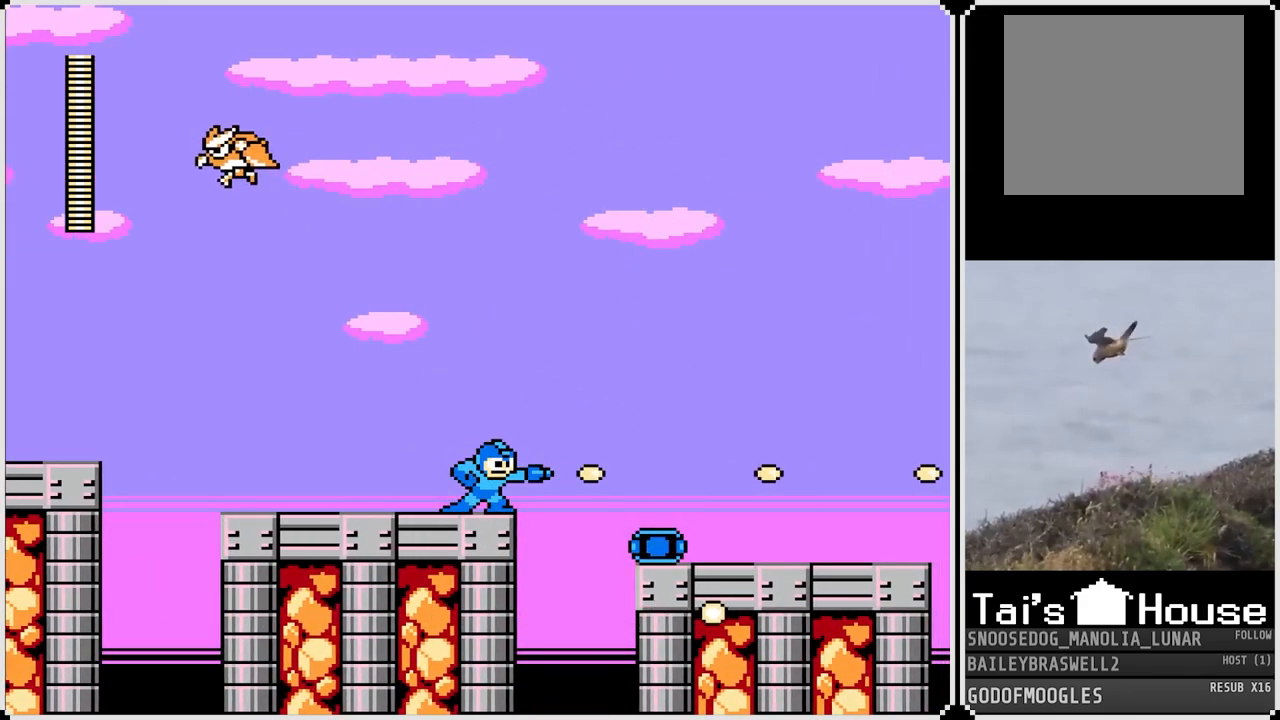
{"buttons": ["CROSS", "DPAD_RIGHT"], "left_stick": "center", "right_stick": "center", "events": [[116, "DPAD_RIGHT", "down"], [166, "CROSS", "down"]]}
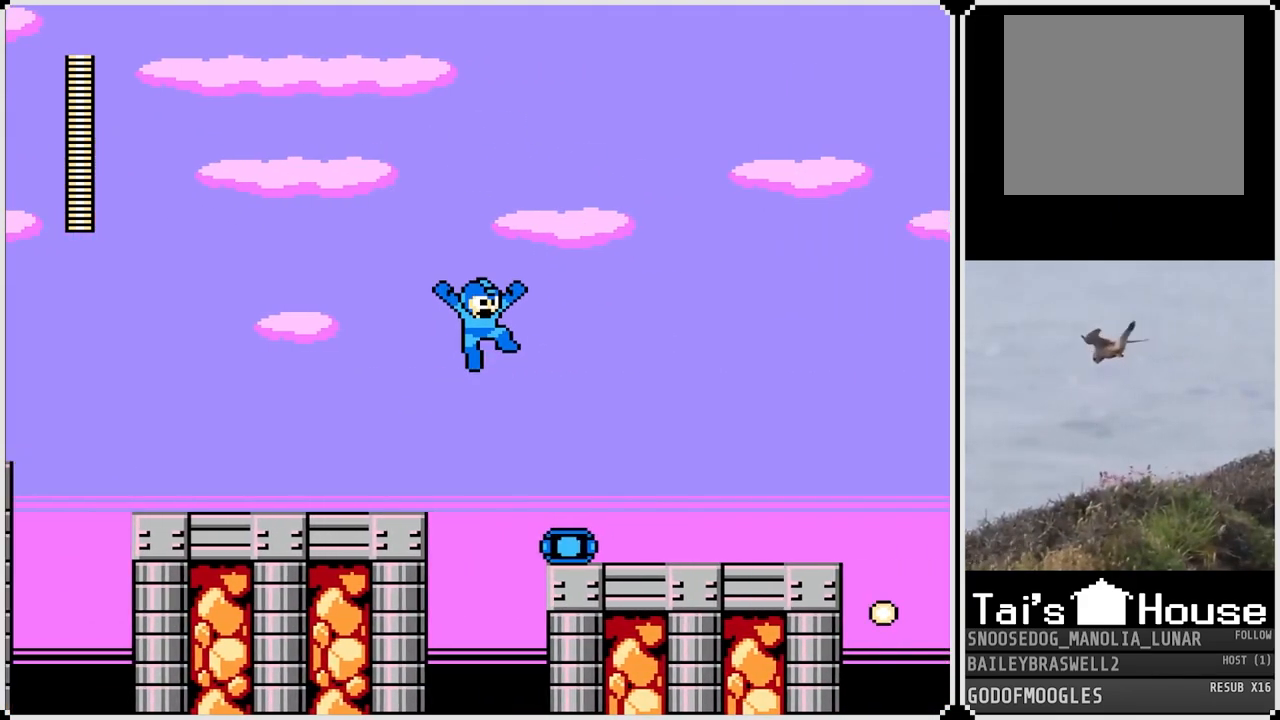
{"buttons": ["START"], "left_stick": "center", "right_stick": "center", "events": [[167, "CROSS", "up"], [367, "START", "down"], [434, "DPAD_RIGHT", "up"]]}
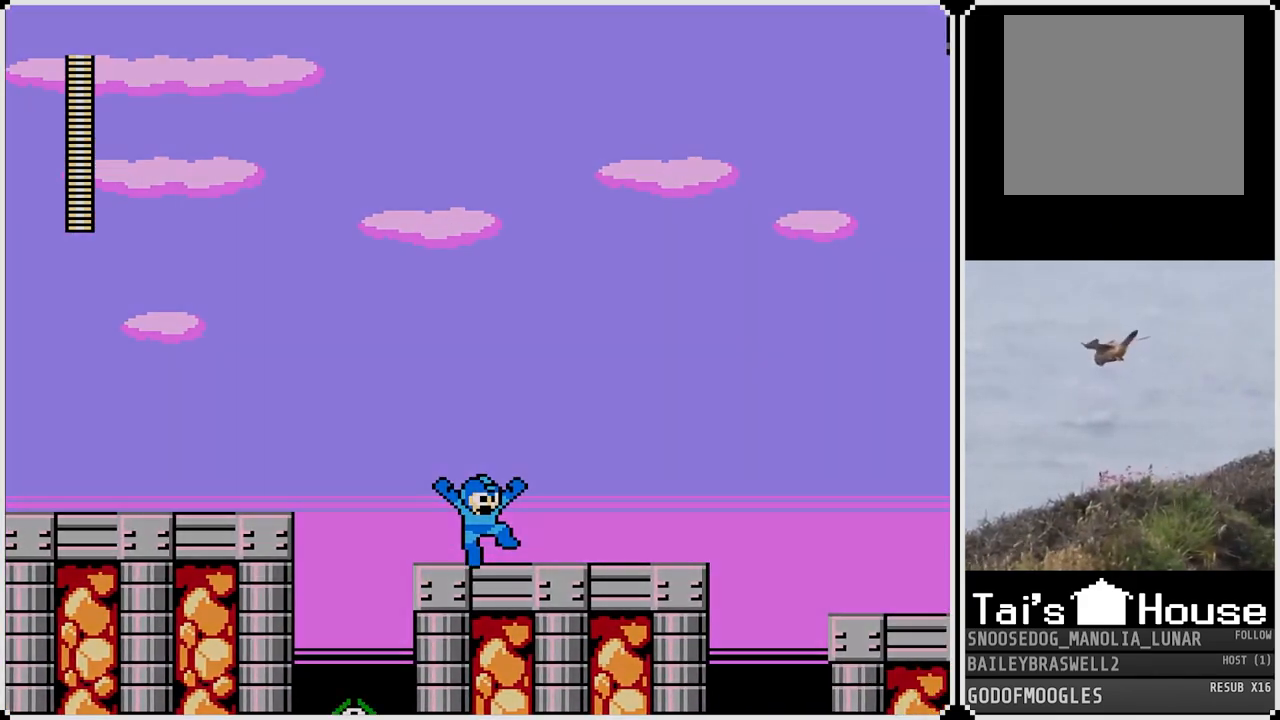
{"buttons": [], "left_stick": "center", "right_stick": "center", "events": [[33, "START", "up"]]}
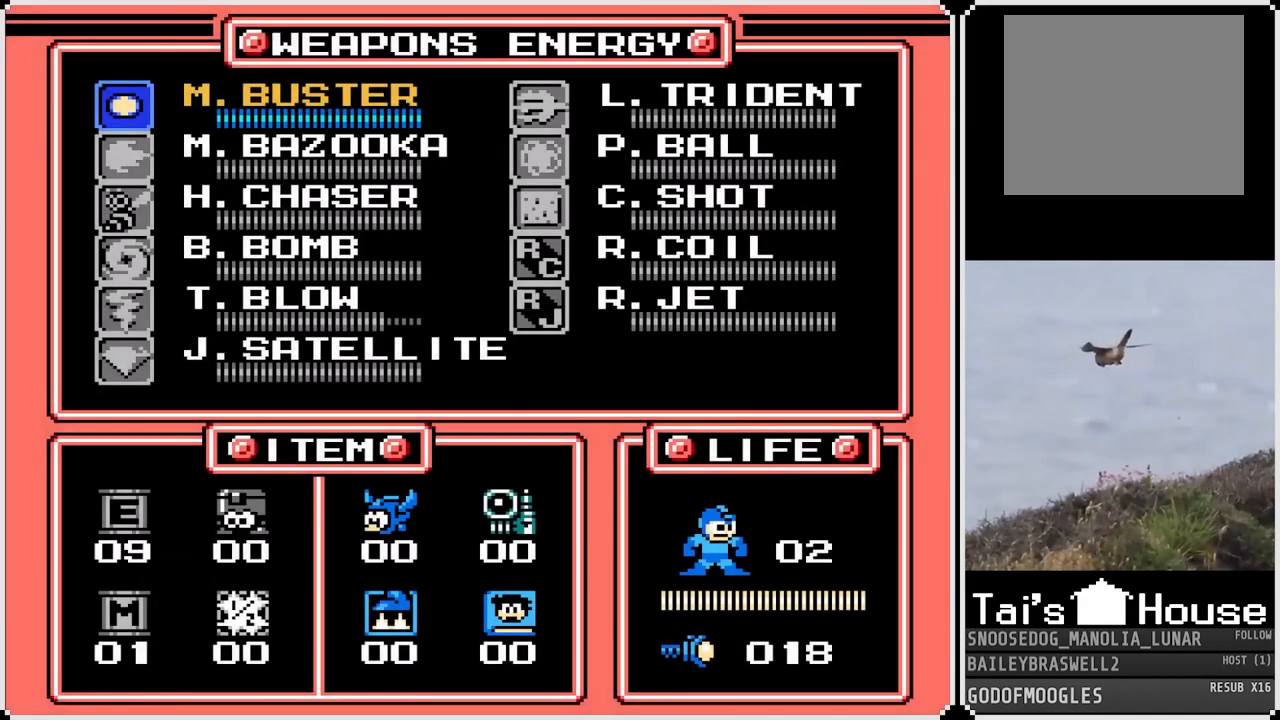
{"buttons": ["DPAD_RIGHT"], "left_stick": "center", "right_stick": "center", "events": [[33, "START", "down"], [184, "START", "up"], [384, "DPAD_RIGHT", "down"]]}
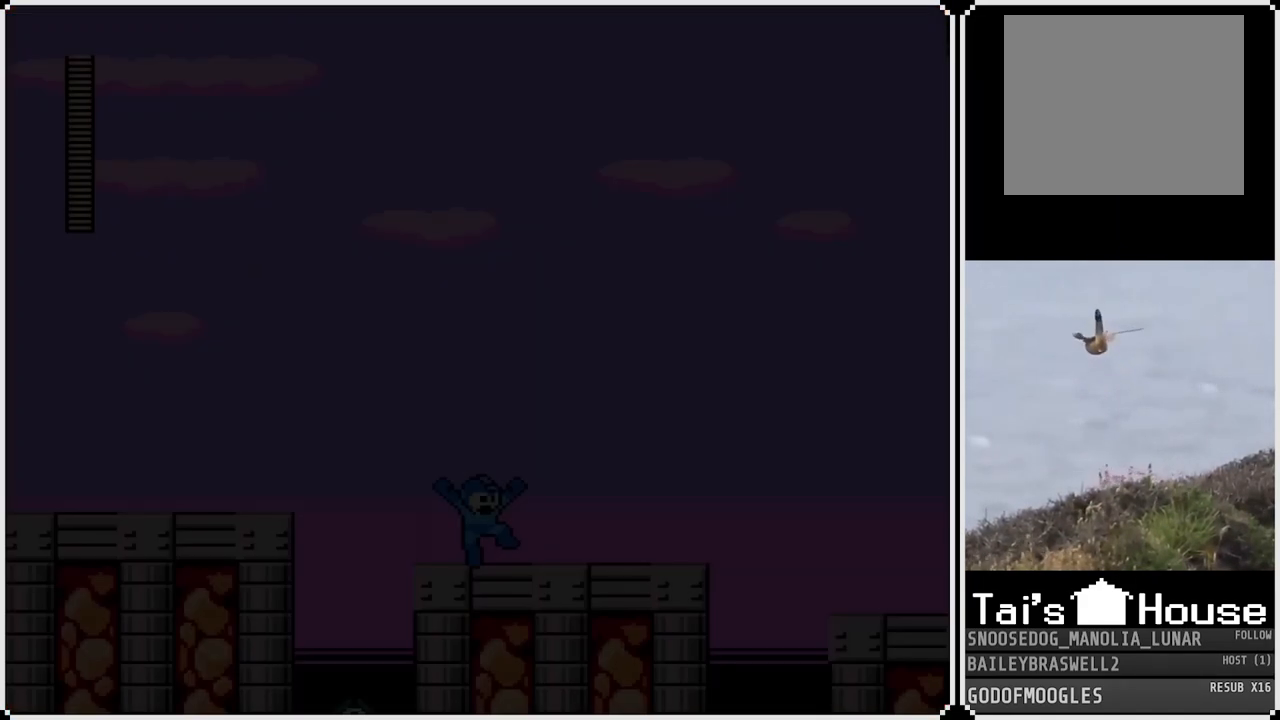
{"buttons": ["DPAD_RIGHT"], "left_stick": "center", "right_stick": "center", "events": []}
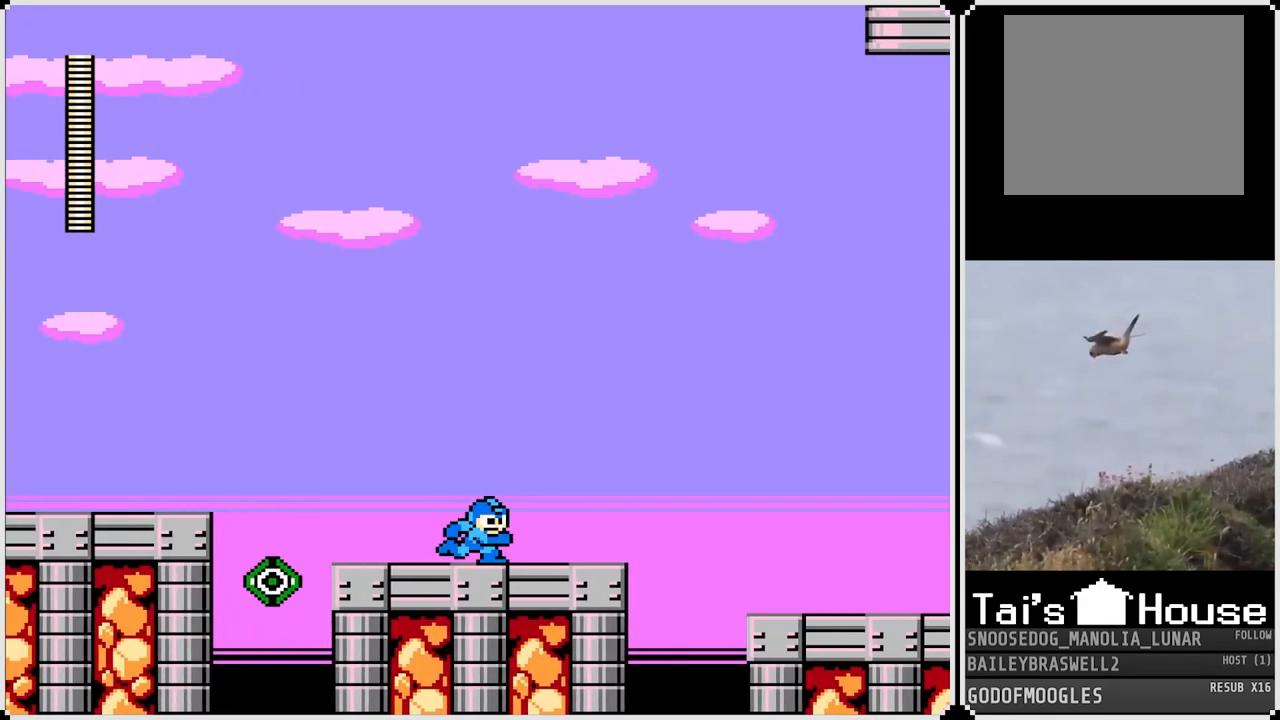
{"buttons": [], "left_stick": "center", "right_stick": "center", "events": [[284, "DPAD_RIGHT", "up"]]}
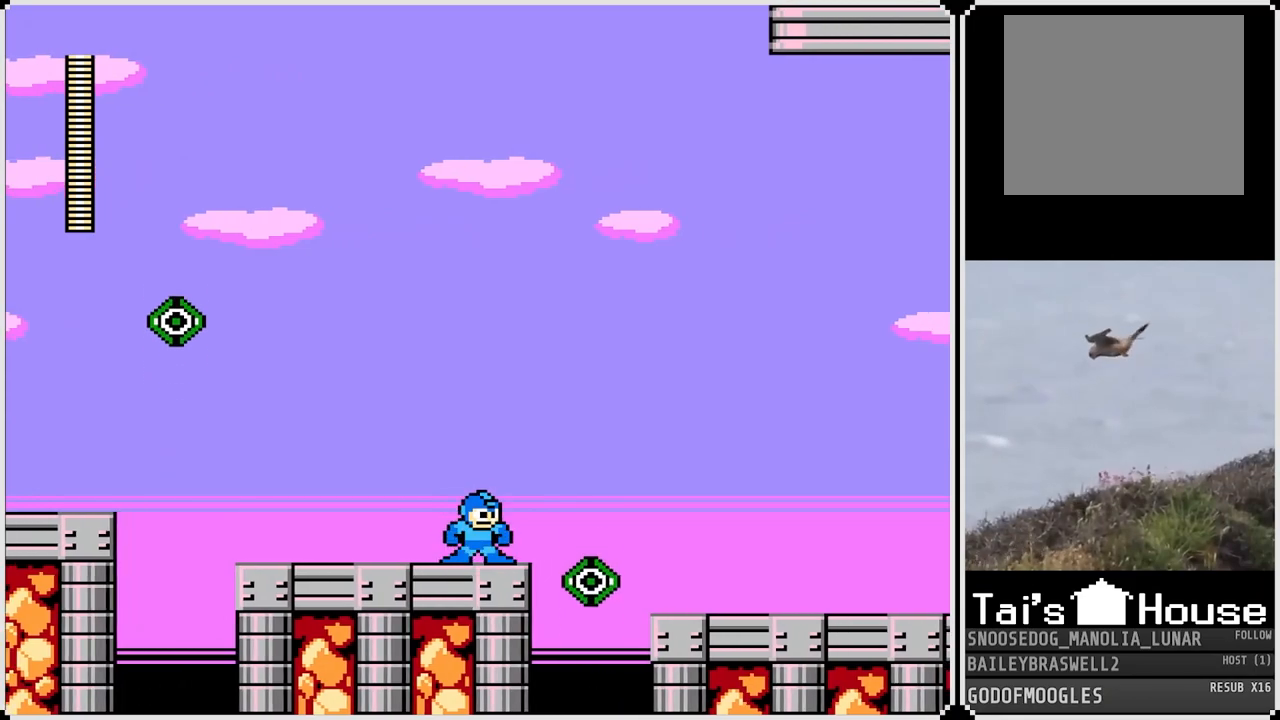
{"buttons": [], "left_stick": "center", "right_stick": "center", "events": [[66, "SQUARE", "down"], [200, "SQUARE", "up"]]}
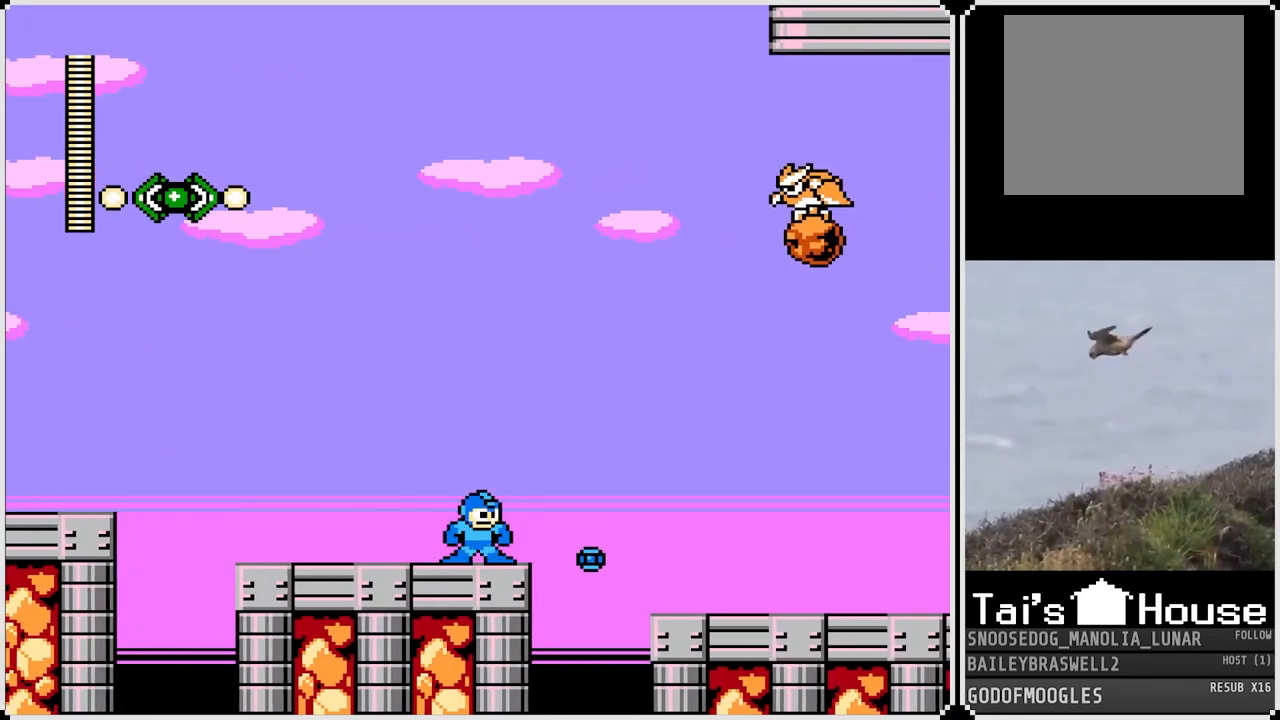
{"buttons": ["CROSS", "SQUARE"], "left_stick": "center", "right_stick": "center", "events": [[167, "DPAD_RIGHT", "down"], [234, "CROSS", "down"], [267, "DPAD_RIGHT", "up"], [501, "SQUARE", "down"]]}
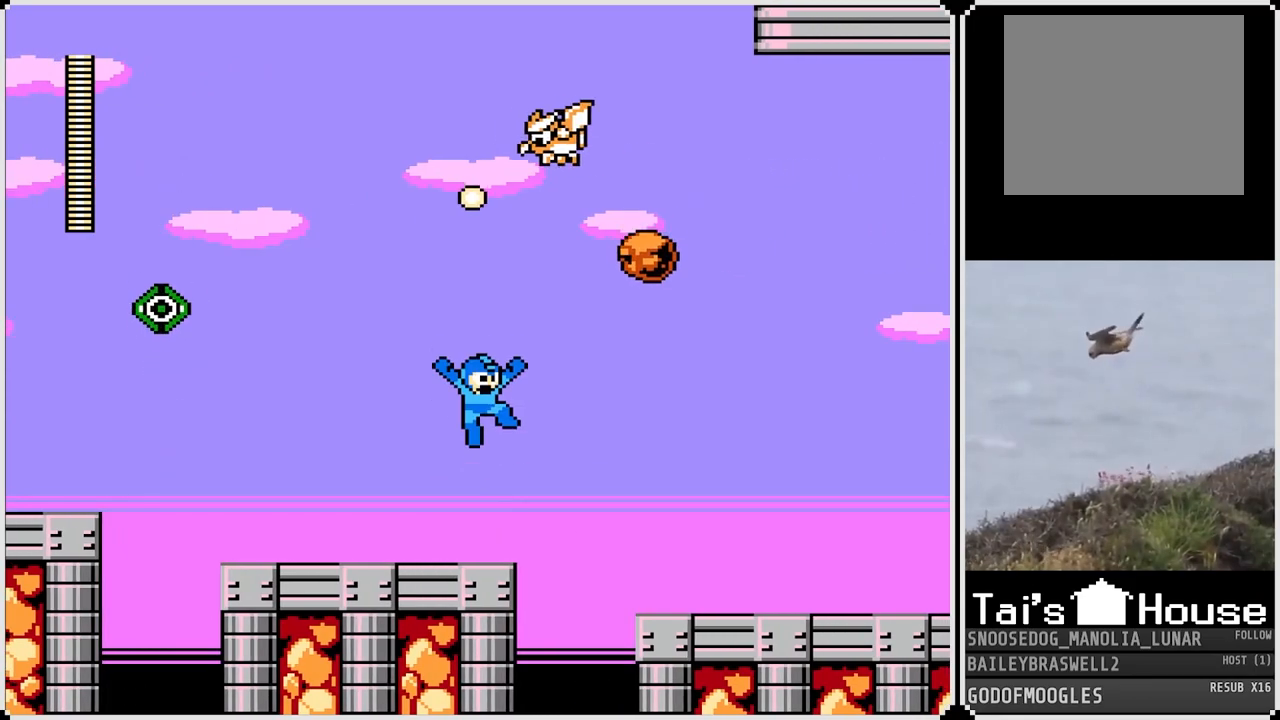
{"buttons": ["SQUARE"], "left_stick": "center", "right_stick": "center", "events": [[50, "CROSS", "up"], [133, "SQUARE", "up"], [183, "SQUARE", "down"], [266, "SQUARE", "up"], [333, "SQUARE", "down"], [433, "SQUARE", "up"], [500, "SQUARE", "down"]]}
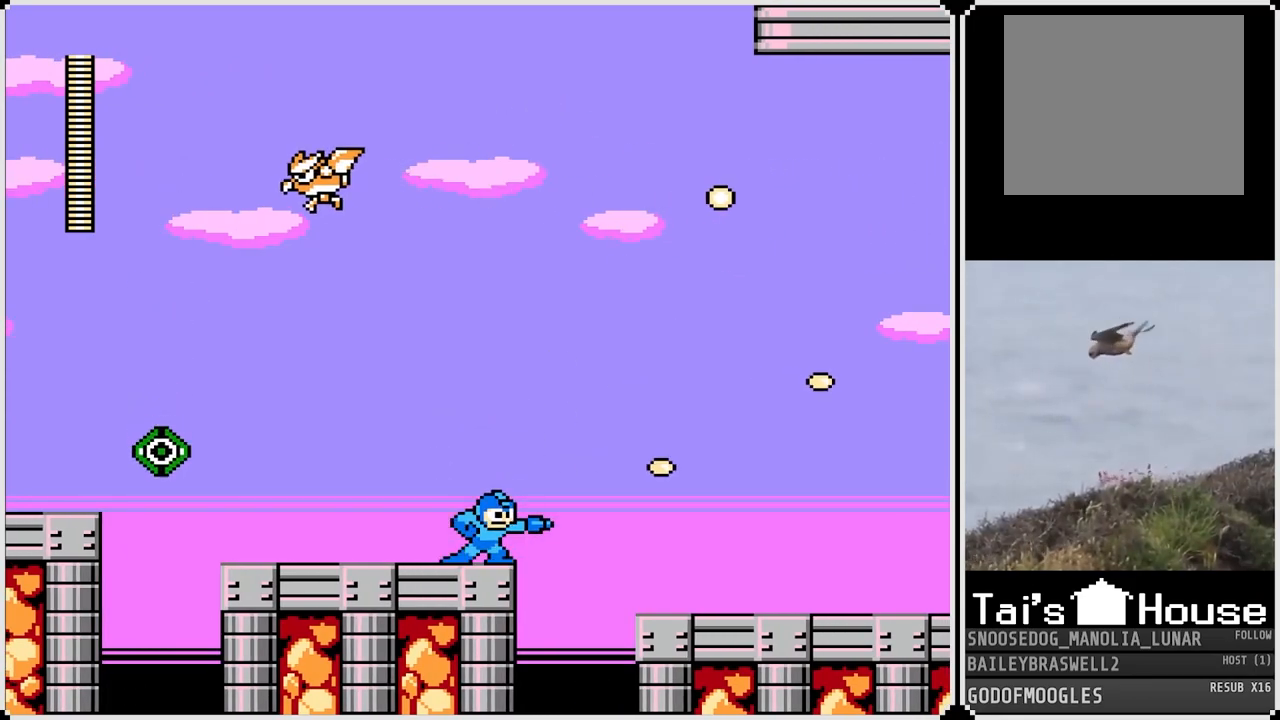
{"buttons": ["CROSS", "DPAD_RIGHT"], "left_stick": "center", "right_stick": "center", "events": [[67, "DPAD_RIGHT", "down"], [67, "SQUARE", "up"], [184, "CROSS", "down"]]}
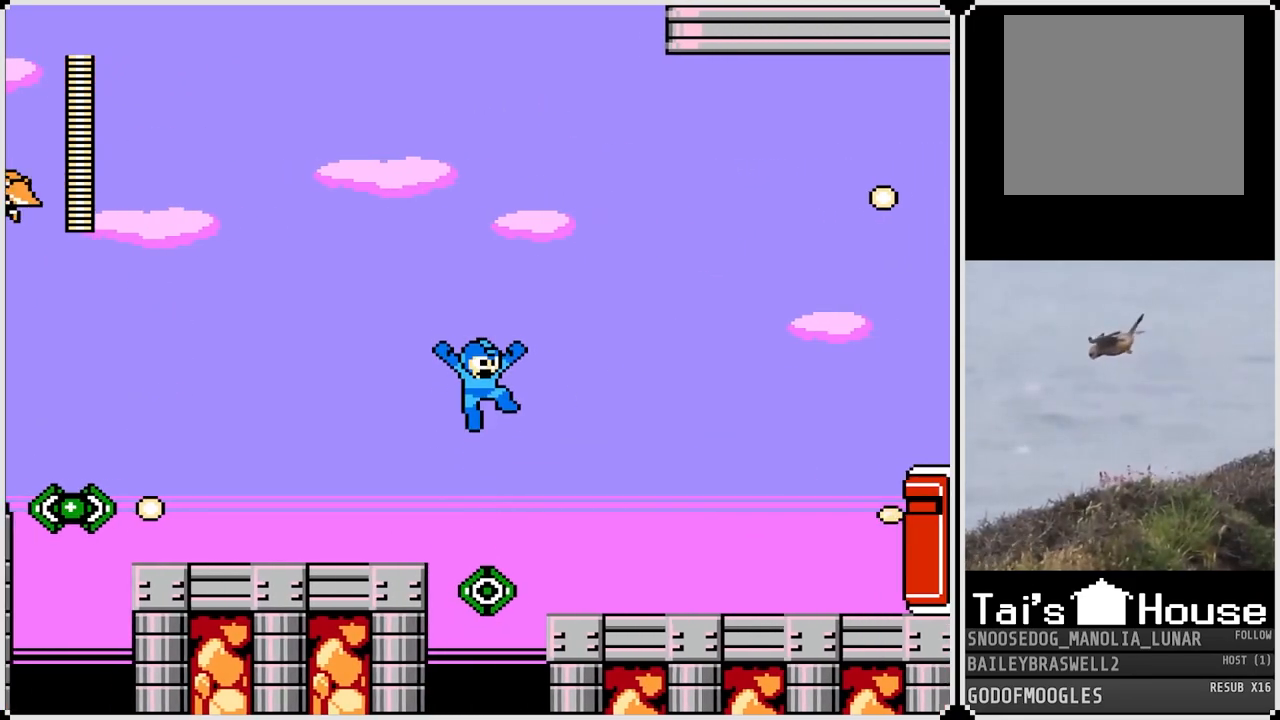
{"buttons": ["DPAD_RIGHT"], "left_stick": "center", "right_stick": "center", "events": [[150, "CROSS", "up"], [233, "SQUARE", "down"], [333, "SQUARE", "up"]]}
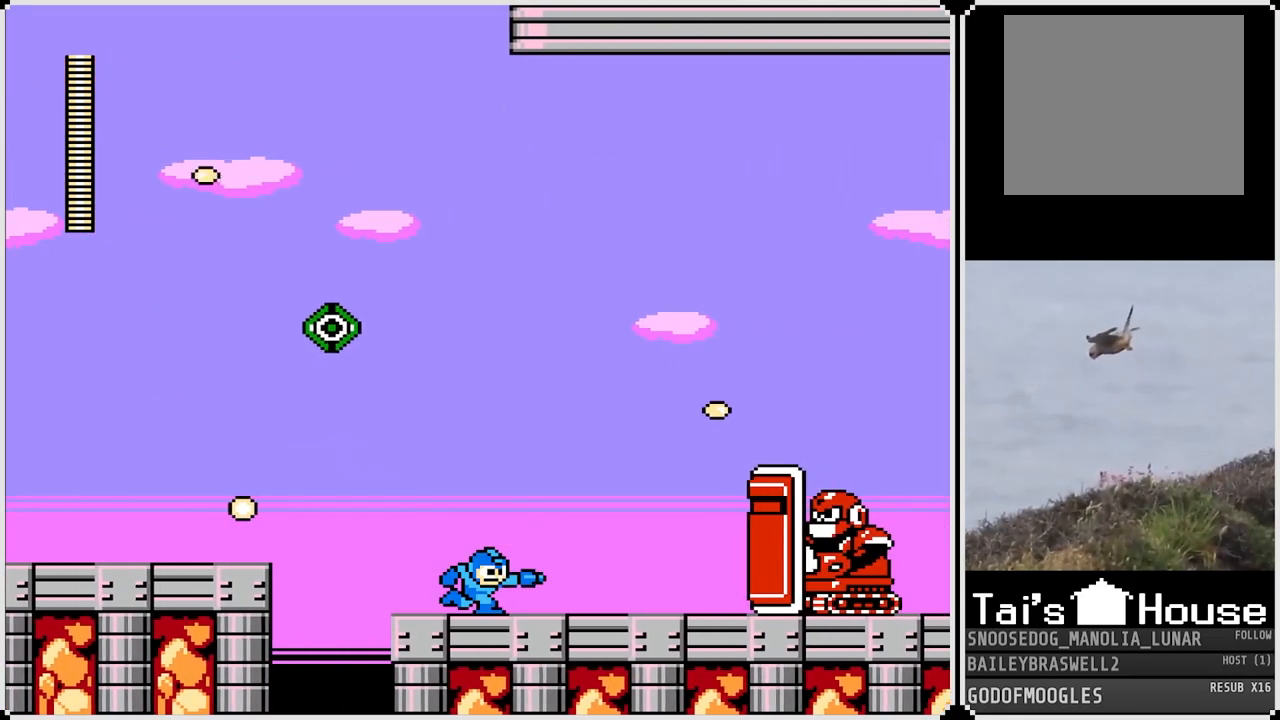
{"buttons": ["DPAD_LEFT"], "left_stick": "center", "right_stick": "center", "events": [[267, "SQUARE", "down"], [300, "DPAD_RIGHT", "up"], [350, "SQUARE", "up"], [417, "DPAD_LEFT", "down"]]}
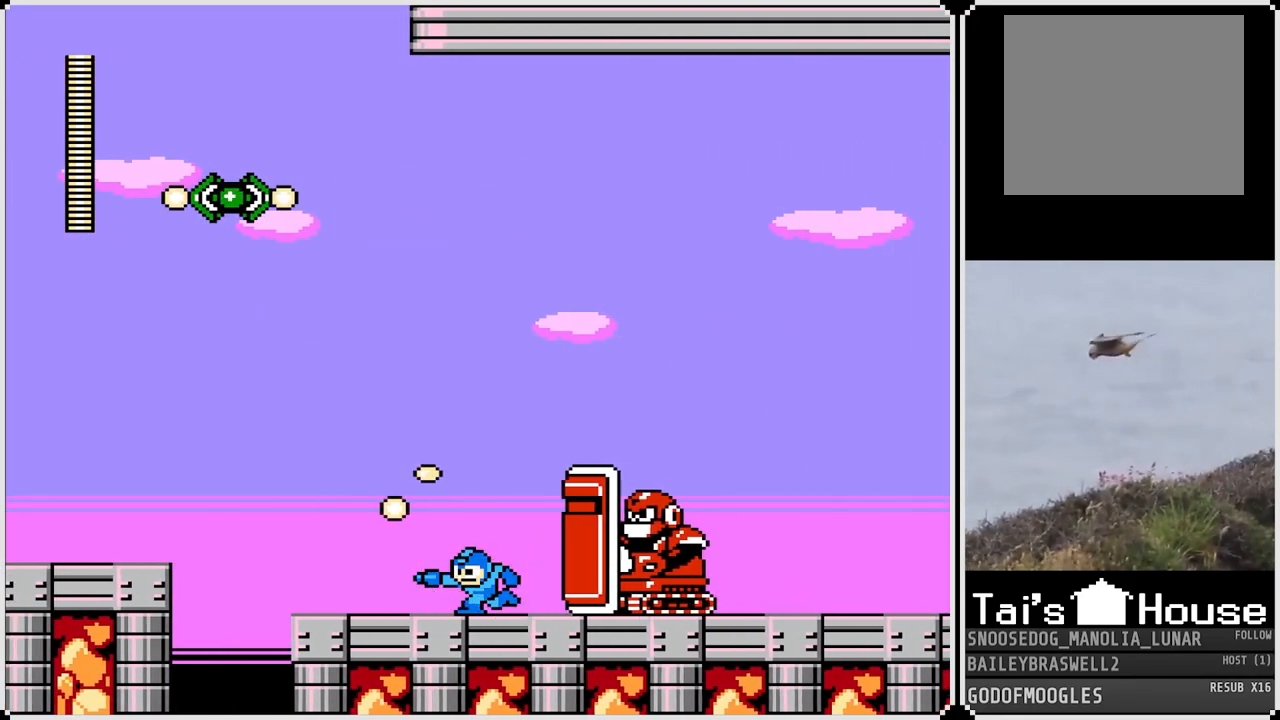
{"buttons": ["DPAD_LEFT"], "left_stick": "center", "right_stick": "center", "events": [[50, "DPAD_LEFT", "up"], [216, "DPAD_LEFT", "down"]]}
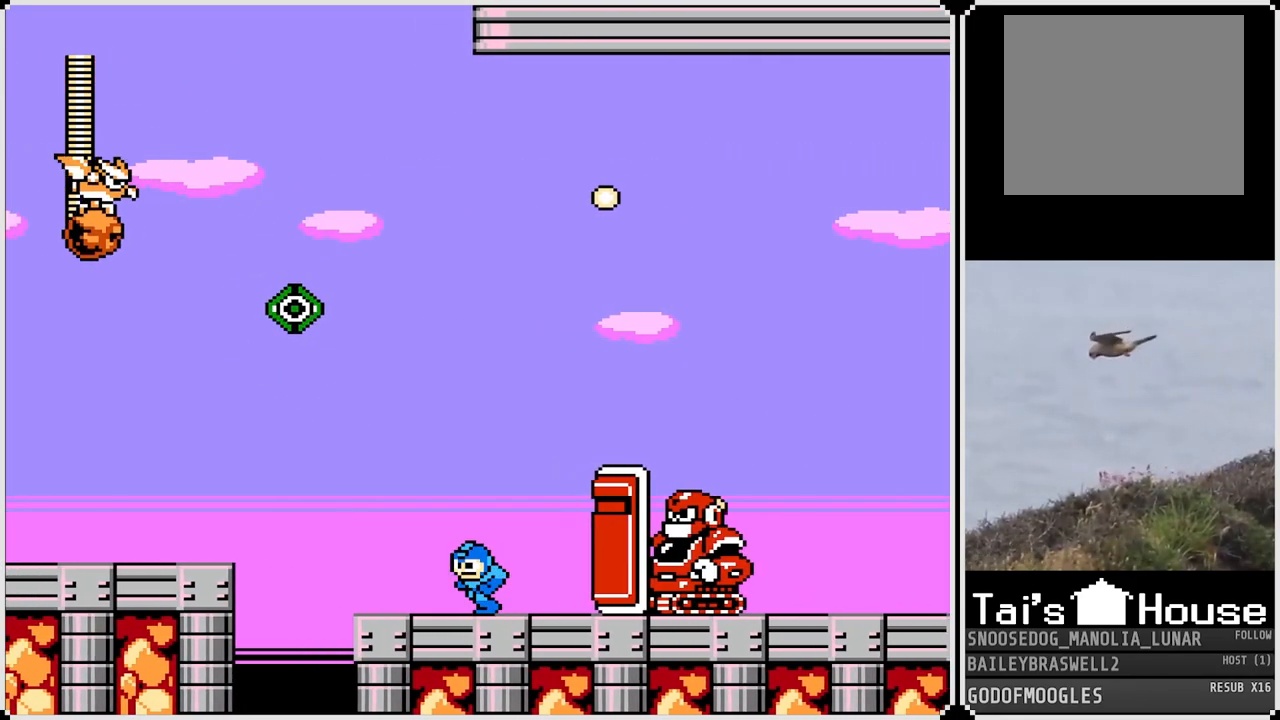
{"buttons": [], "left_stick": "center", "right_stick": "center", "events": [[134, "DPAD_LEFT", "up"], [184, "DPAD_RIGHT", "down"], [284, "SQUARE", "down"], [317, "DPAD_RIGHT", "up"], [350, "SQUARE", "up"], [450, "SQUARE", "down"], [467, "SQUARE", "up"]]}
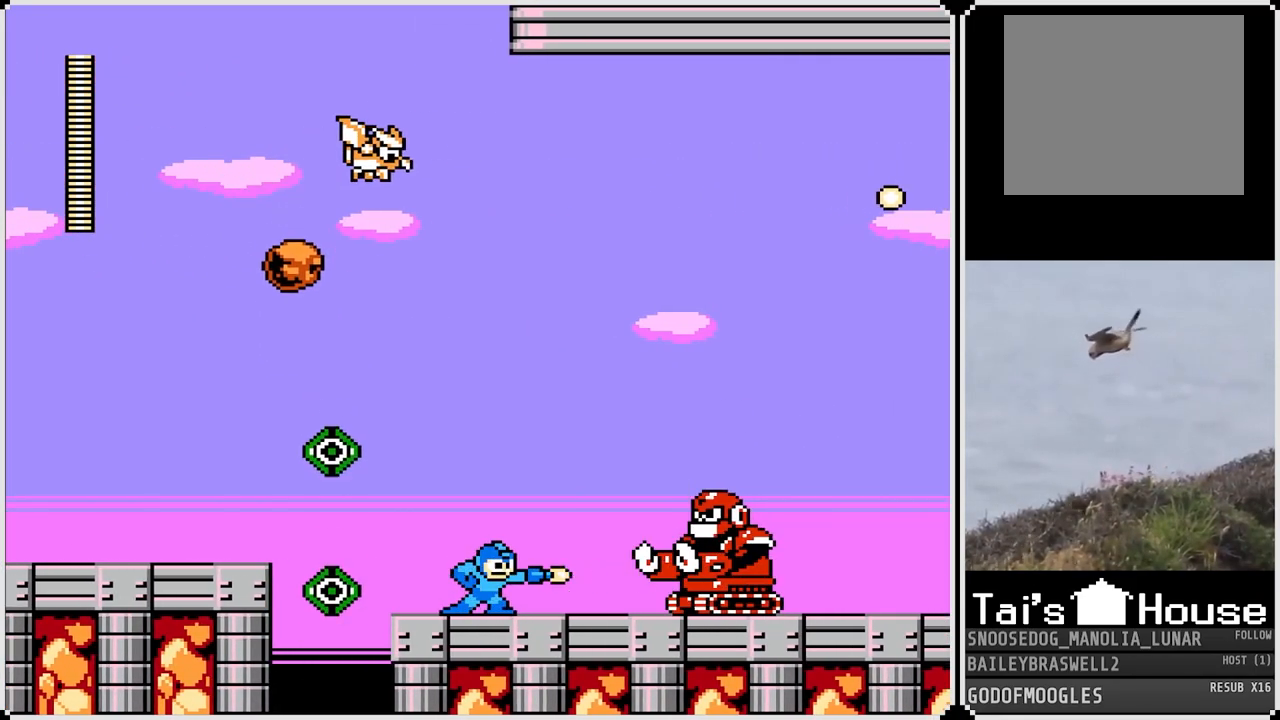
{"buttons": [], "left_stick": "center", "right_stick": "center", "events": [[83, "DPAD_RIGHT", "down"], [116, "SQUARE", "down"], [183, "SQUARE", "up"], [266, "SQUARE", "down"], [317, "SQUARE", "up"], [417, "SQUARE", "down"], [467, "DPAD_RIGHT", "up"], [483, "SQUARE", "up"]]}